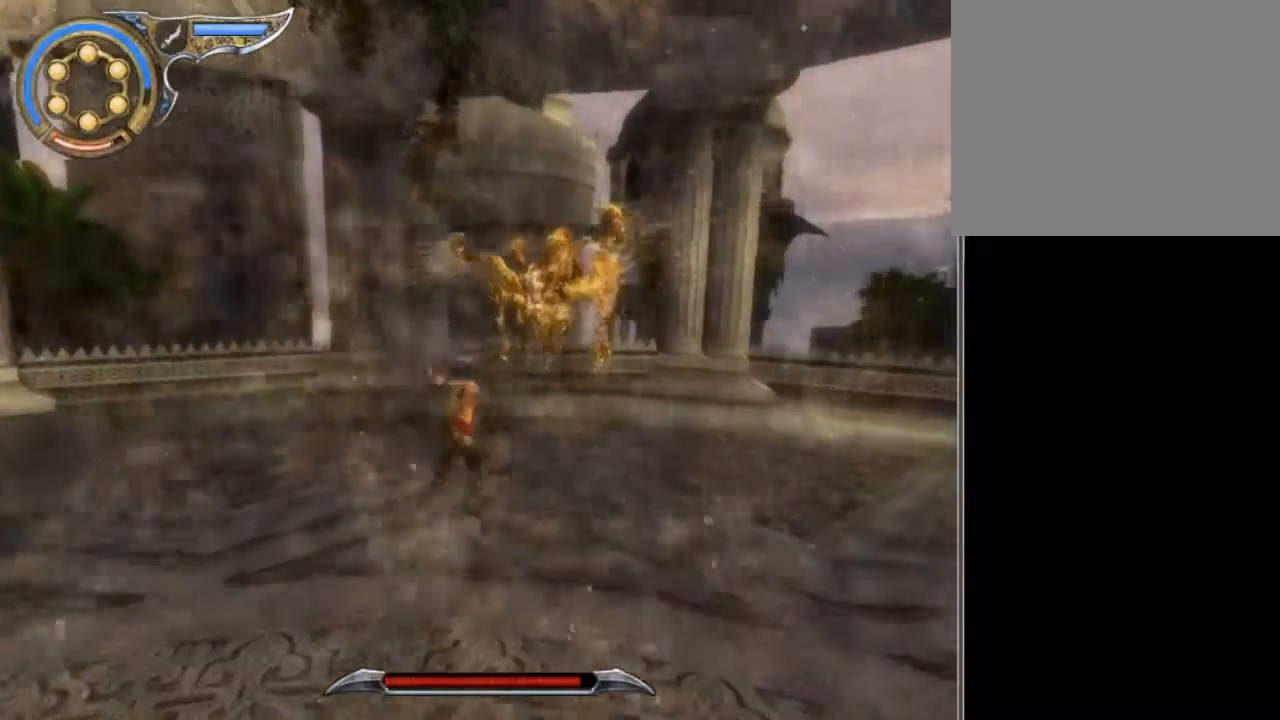
Gameplay with a controller (Xbox layout); each line is a JSON object with the inputs held at the frame after it. "events" lists button and stick changes between this image and that frame as [ms after this image, input, new state], when the widget could be followed in between. Not read: L2 L3 R2 R3.
{"buttons": [], "left_stick": "up", "right_stick": "center", "events": []}
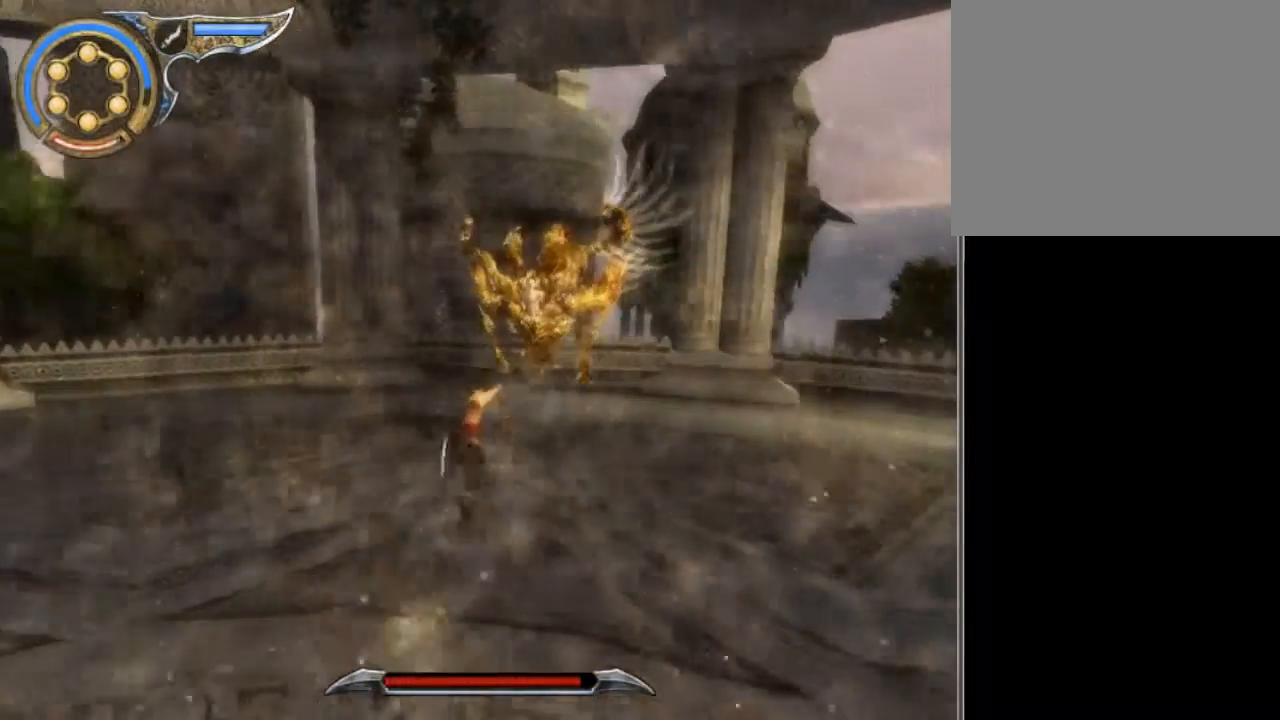
{"buttons": [], "left_stick": "up", "right_stick": "center", "events": [[433, "Y", "down"], [500, "Y", "up"]]}
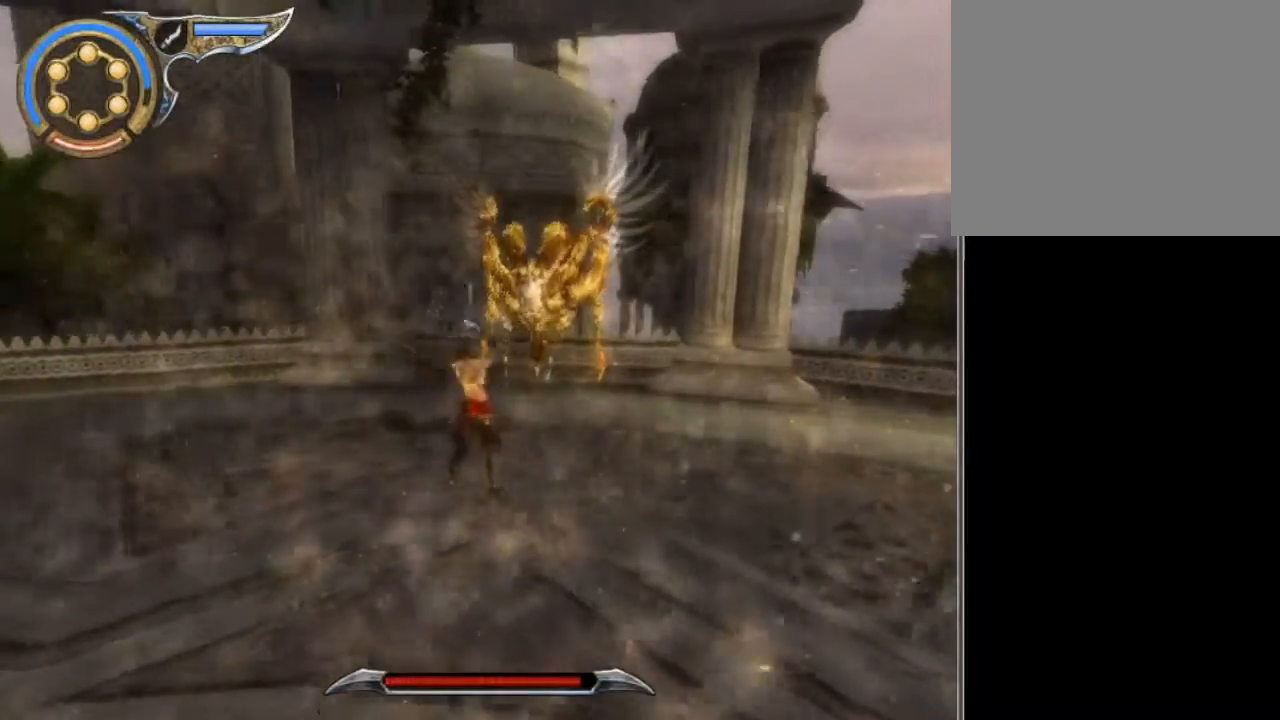
{"buttons": [], "left_stick": "up", "right_stick": "center", "events": []}
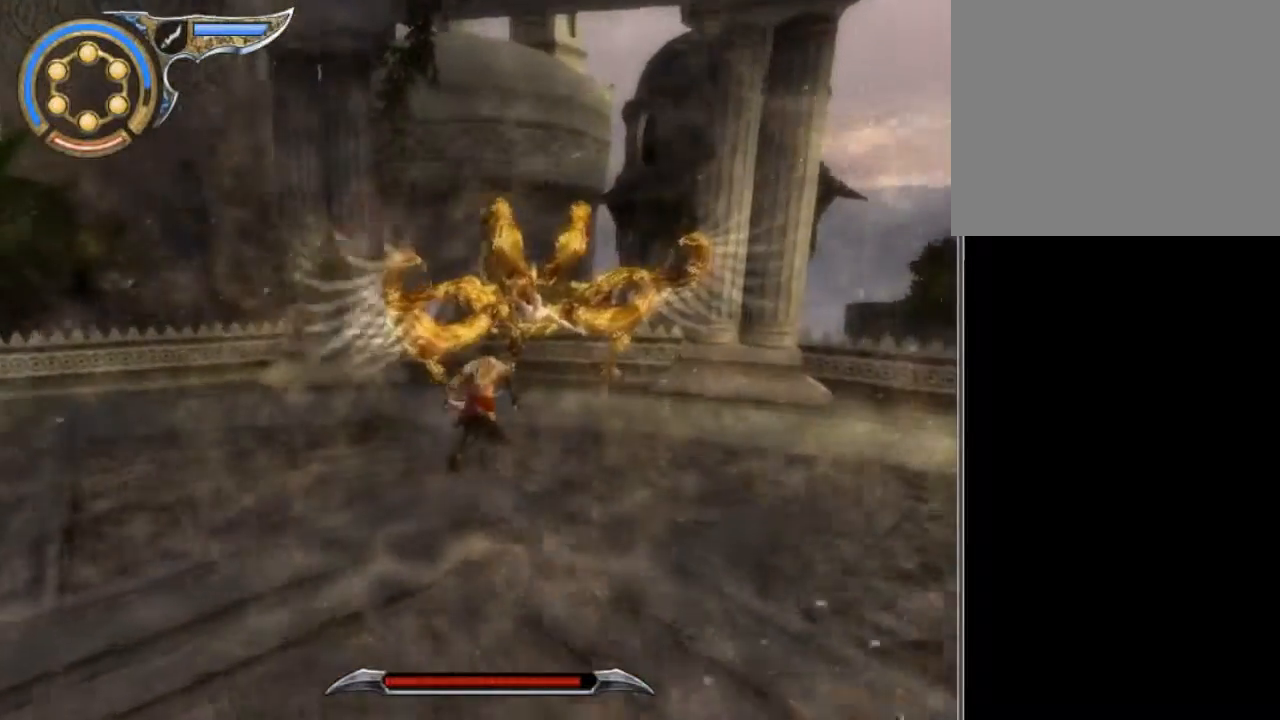
{"buttons": [], "left_stick": "up", "right_stick": "center", "events": [[67, "Y", "down"], [167, "Y", "up"]]}
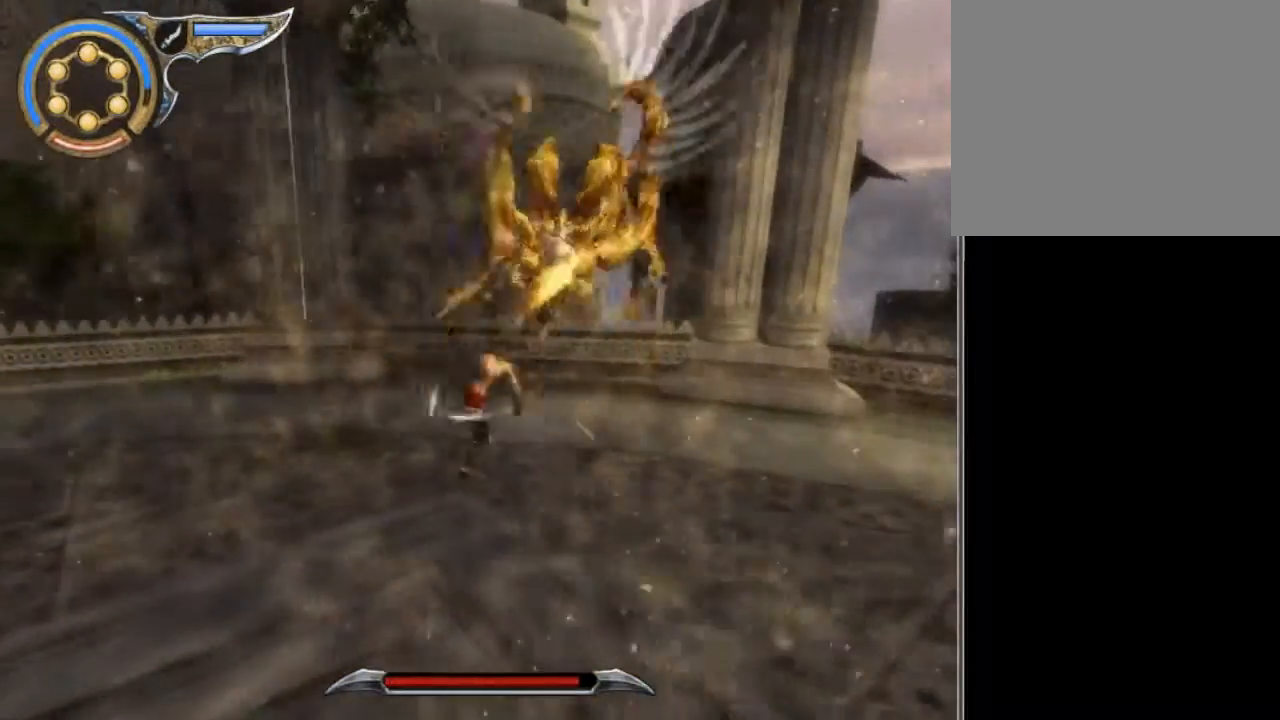
{"buttons": [], "left_stick": "center", "right_stick": "center", "events": [[33, "R1", "down"], [100, "R1", "up"], [234, "Y", "down"], [334, "Y", "up"], [367, "left_stick", "center"]]}
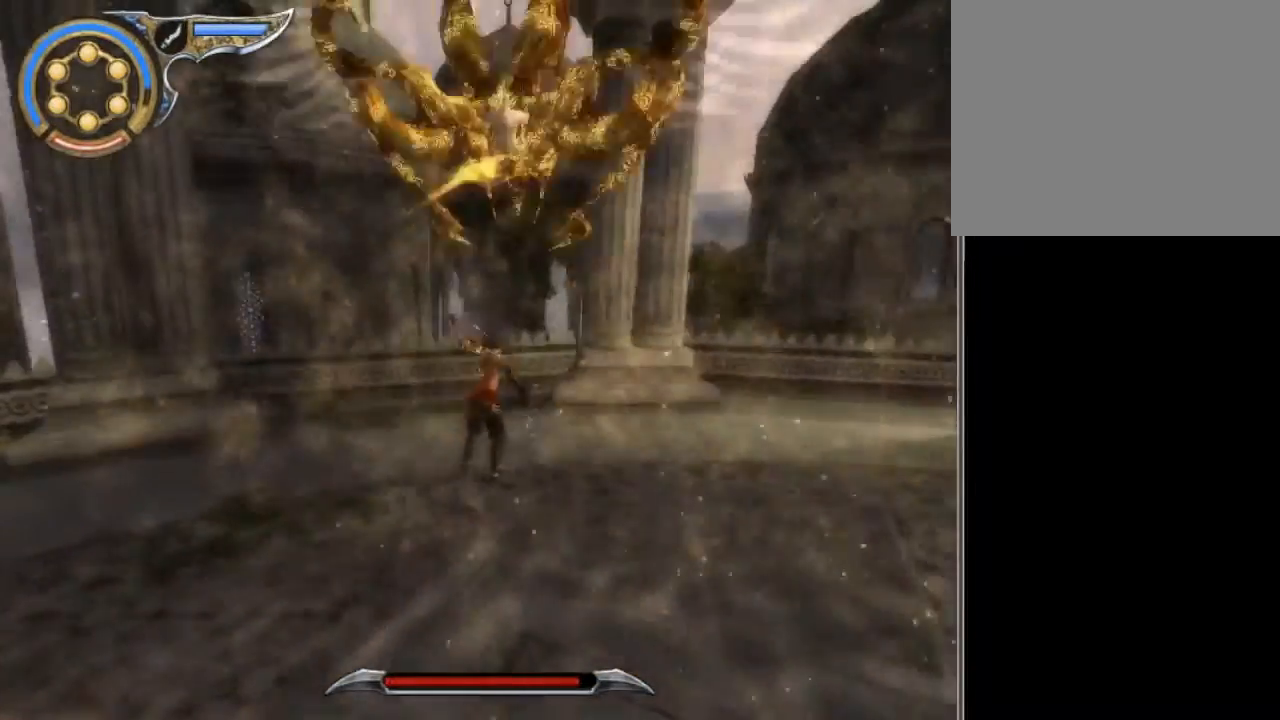
{"buttons": [], "left_stick": "center", "right_stick": "center", "events": [[166, "R1", "down"], [233, "R1", "up"]]}
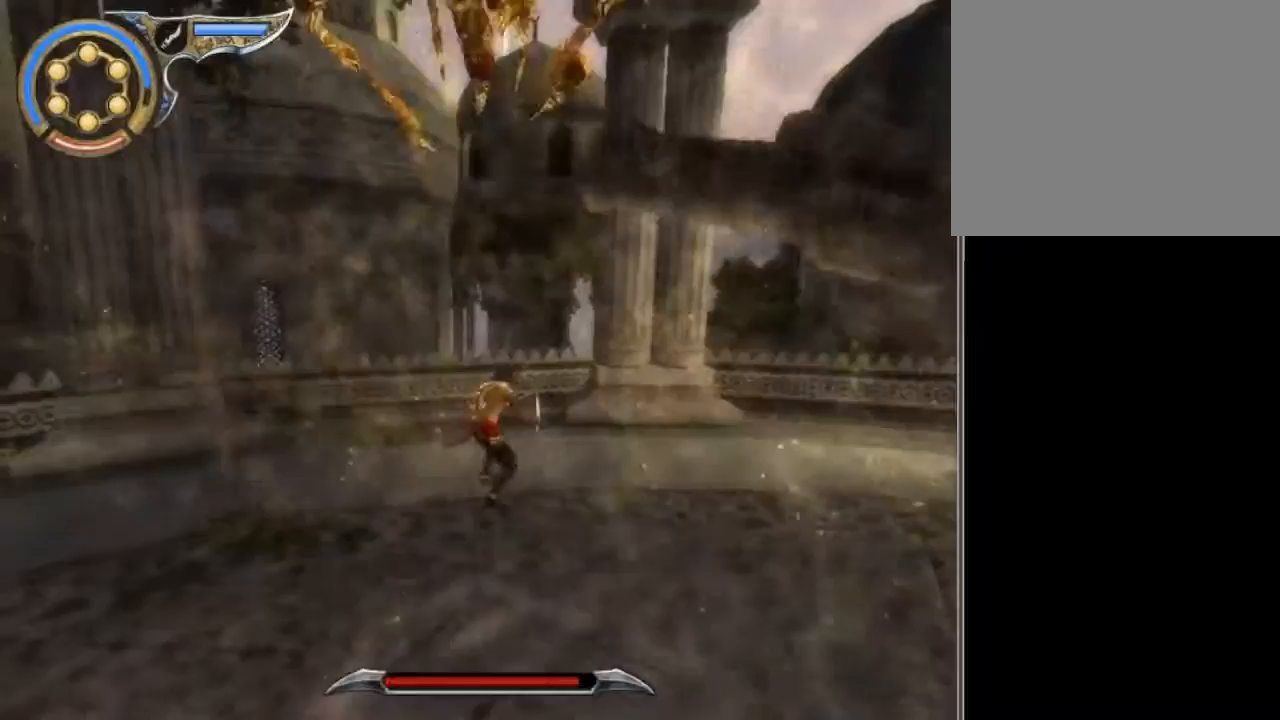
{"buttons": [], "left_stick": "up", "right_stick": "center", "events": [[167, "left_stick", "up-left"], [267, "A", "down"], [300, "A", "up"], [334, "left_stick", "up"], [400, "A", "down"], [467, "A", "up"]]}
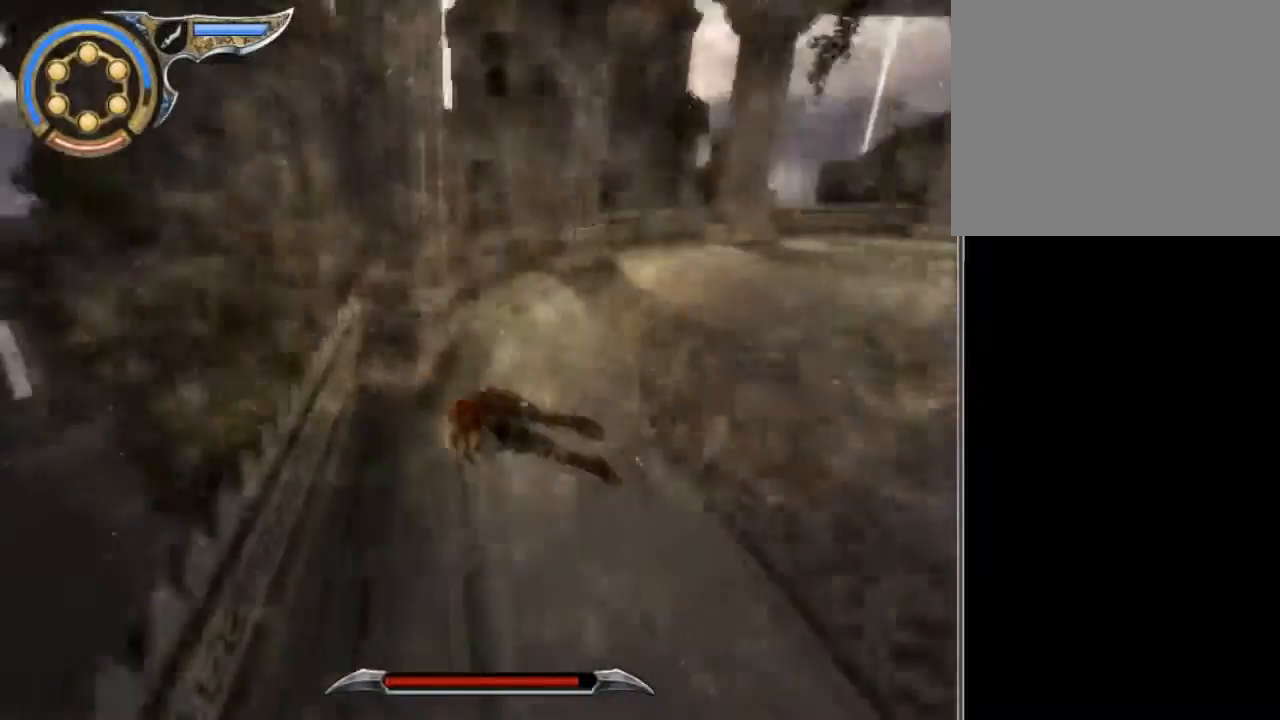
{"buttons": [], "left_stick": "right", "right_stick": "up-right", "events": [[134, "left_stick", "center"], [434, "left_stick", "right"], [434, "right_stick", "right"], [501, "right_stick", "up-right"]]}
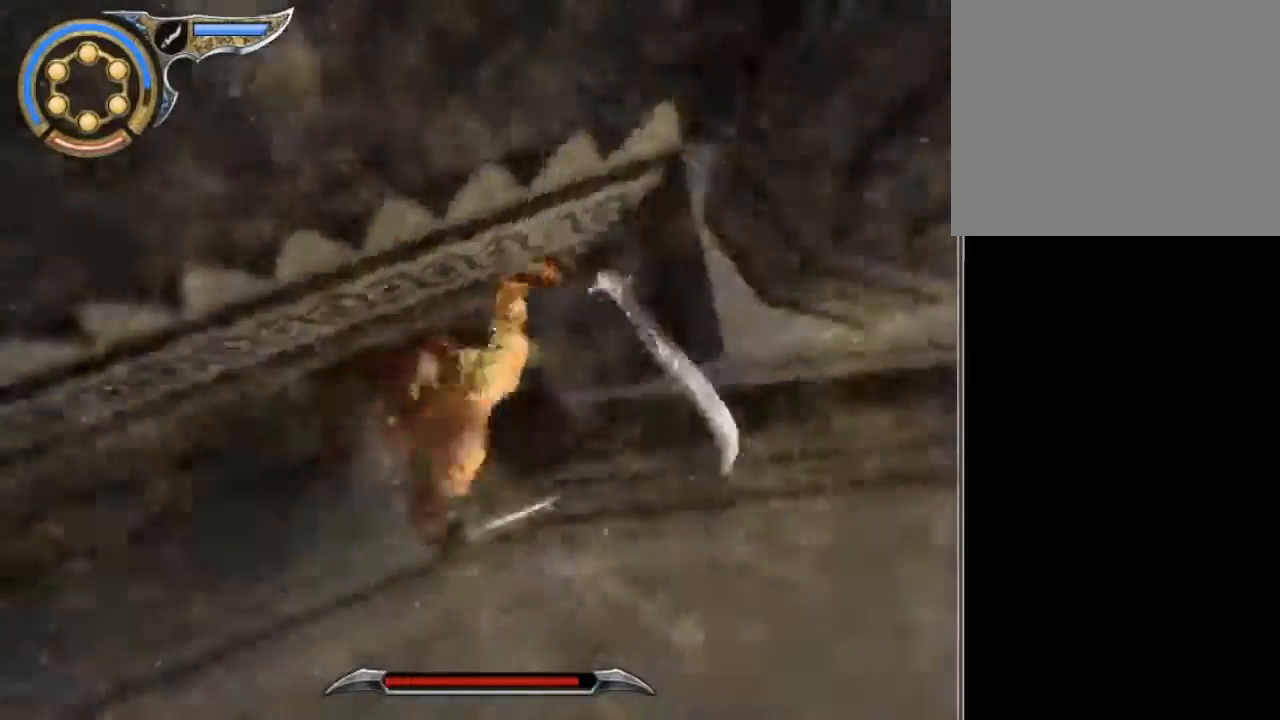
{"buttons": [], "left_stick": "left", "right_stick": "up-left", "events": [[267, "left_stick", "down-right"], [400, "left_stick", "down-left"], [434, "right_stick", "up-left"], [467, "left_stick", "left"]]}
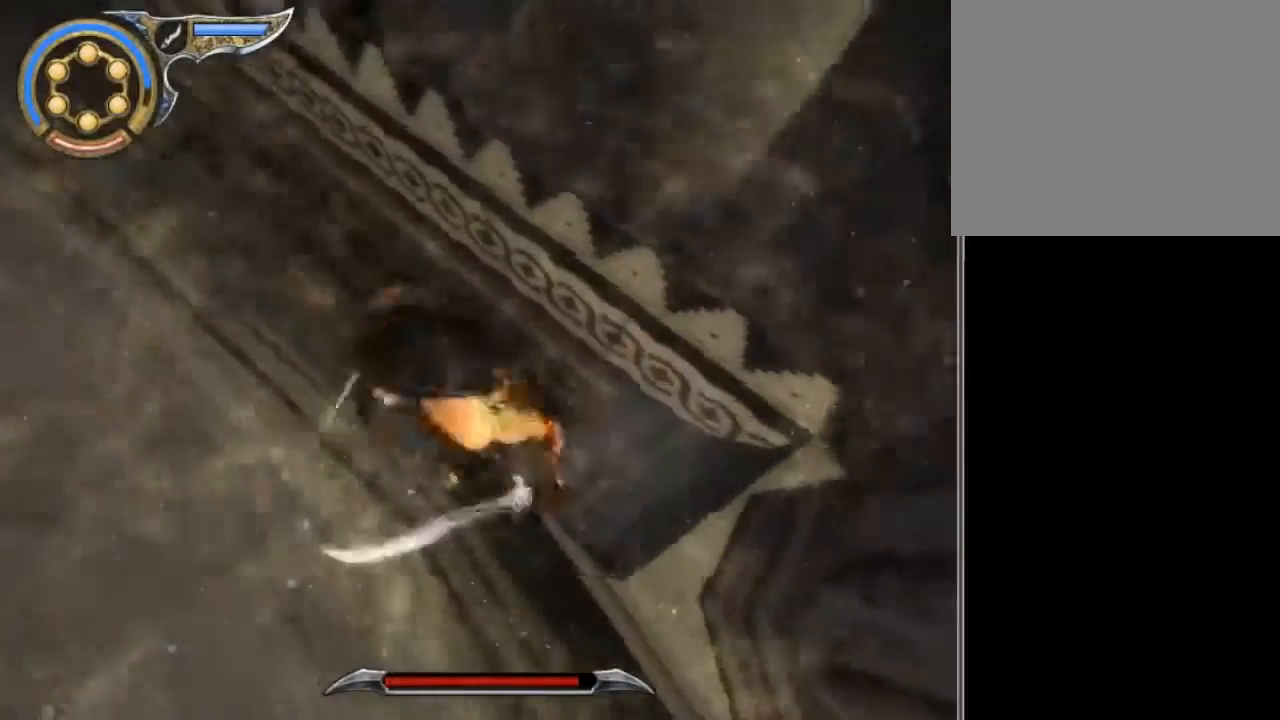
{"buttons": [], "left_stick": "up-left", "right_stick": "up-left", "events": [[66, "left_stick", "up-left"]]}
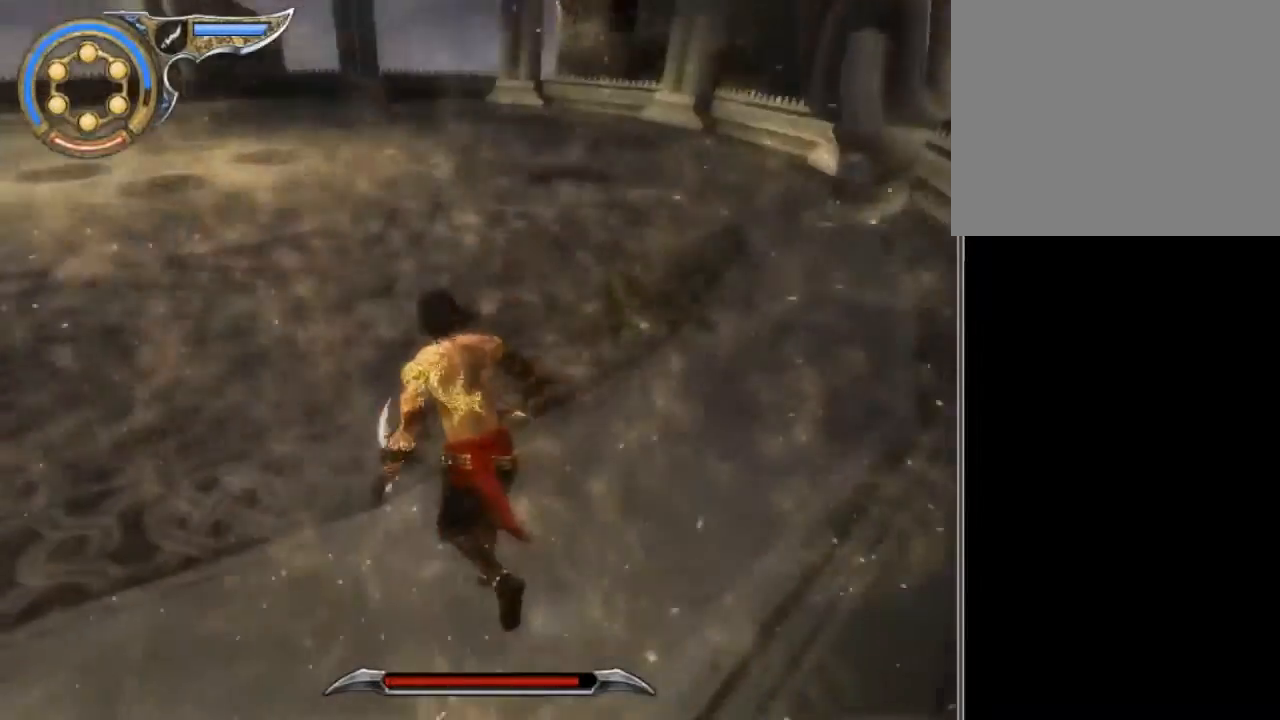
{"buttons": [], "left_stick": "center", "right_stick": "up-left", "events": [[67, "left_stick", "center"], [200, "right_stick", "center"], [300, "right_stick", "left"], [367, "right_stick", "up-left"]]}
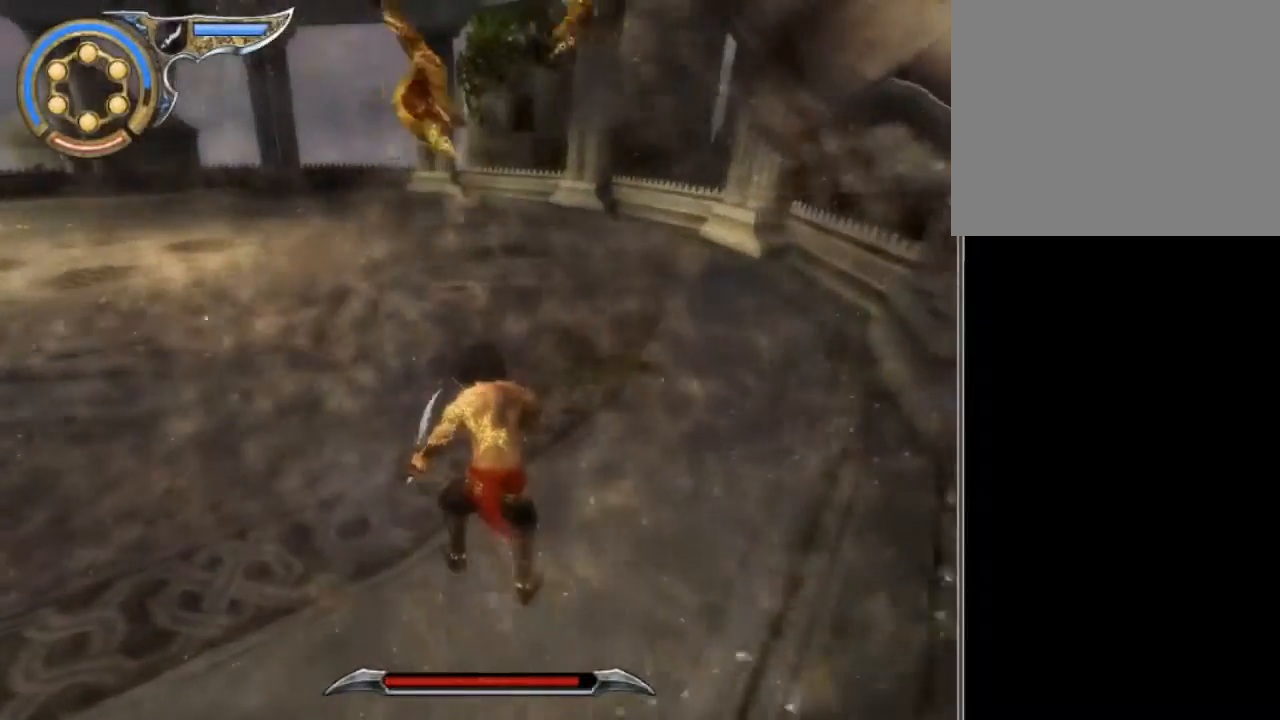
{"buttons": [], "left_stick": "center", "right_stick": "center", "events": [[67, "right_stick", "center"]]}
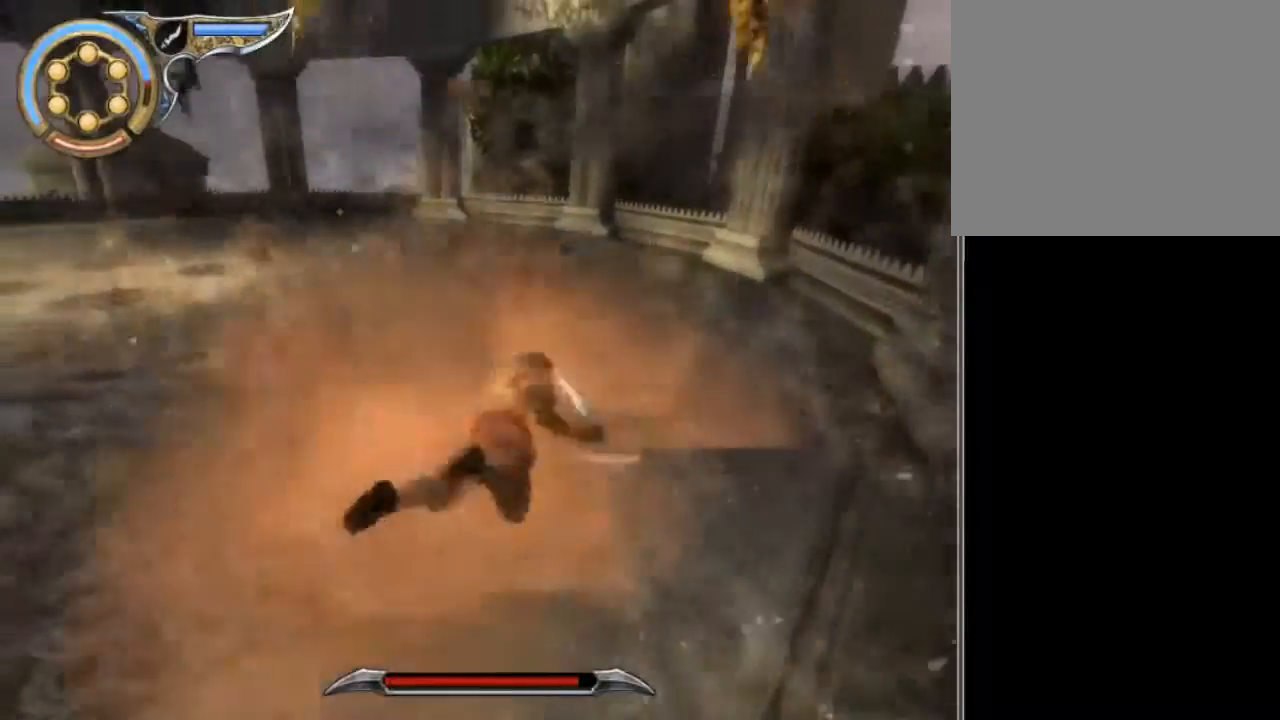
{"buttons": [], "left_stick": "center", "right_stick": "center", "events": [[300, "right_stick", "up"], [434, "right_stick", "center"]]}
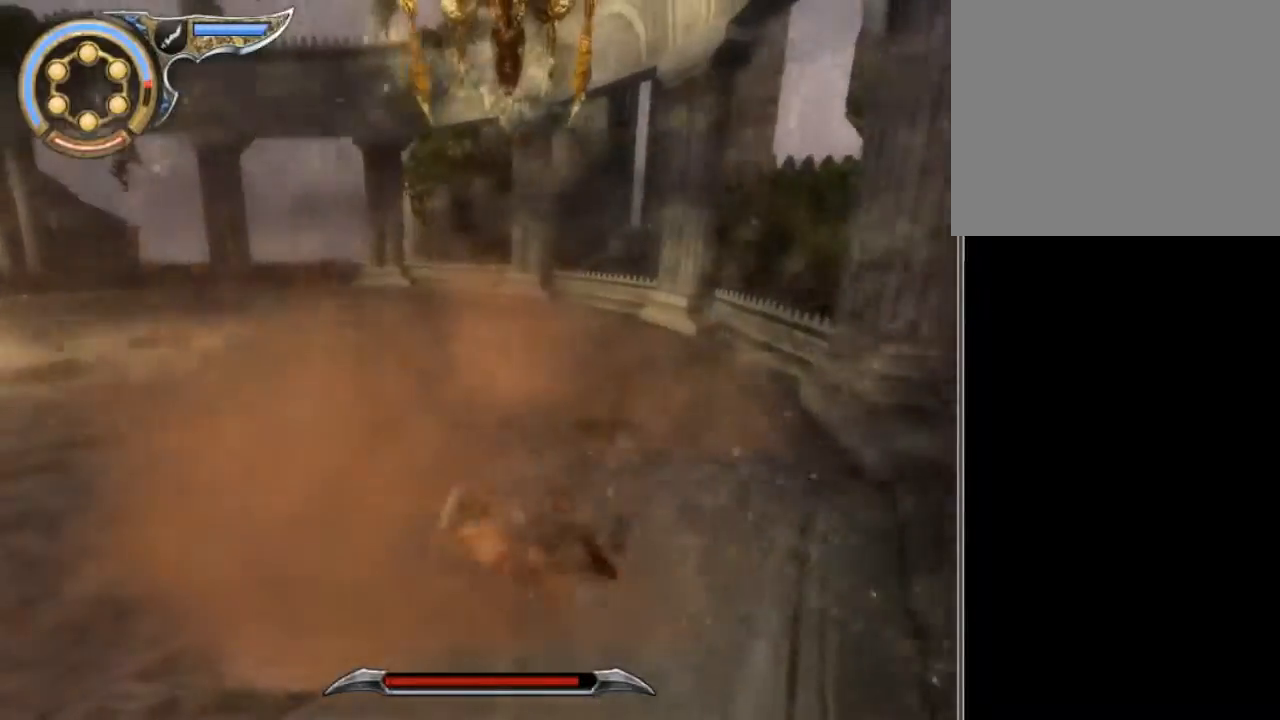
{"buttons": [], "left_stick": "center", "right_stick": "center", "events": [[66, "A", "down"], [200, "A", "up"], [266, "A", "down"], [300, "A", "up"], [400, "A", "down"], [433, "A", "up"]]}
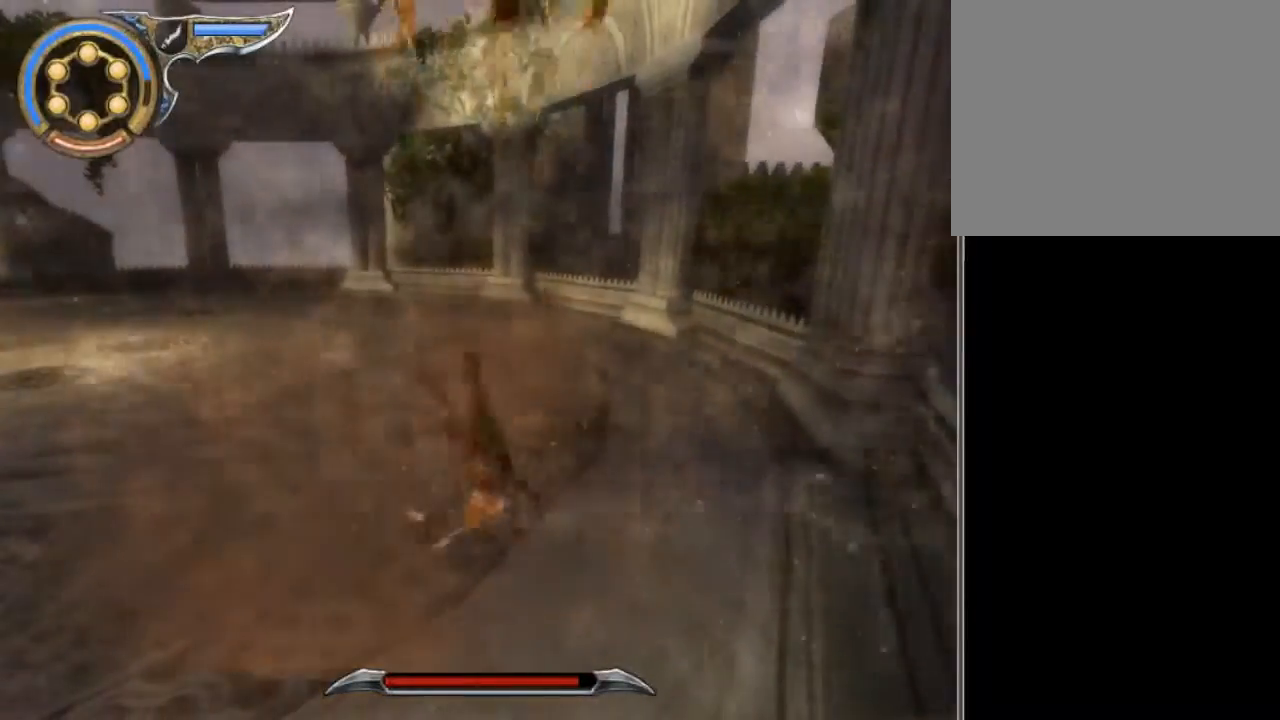
{"buttons": ["Y"], "left_stick": "center", "right_stick": "center", "events": [[467, "Y", "down"]]}
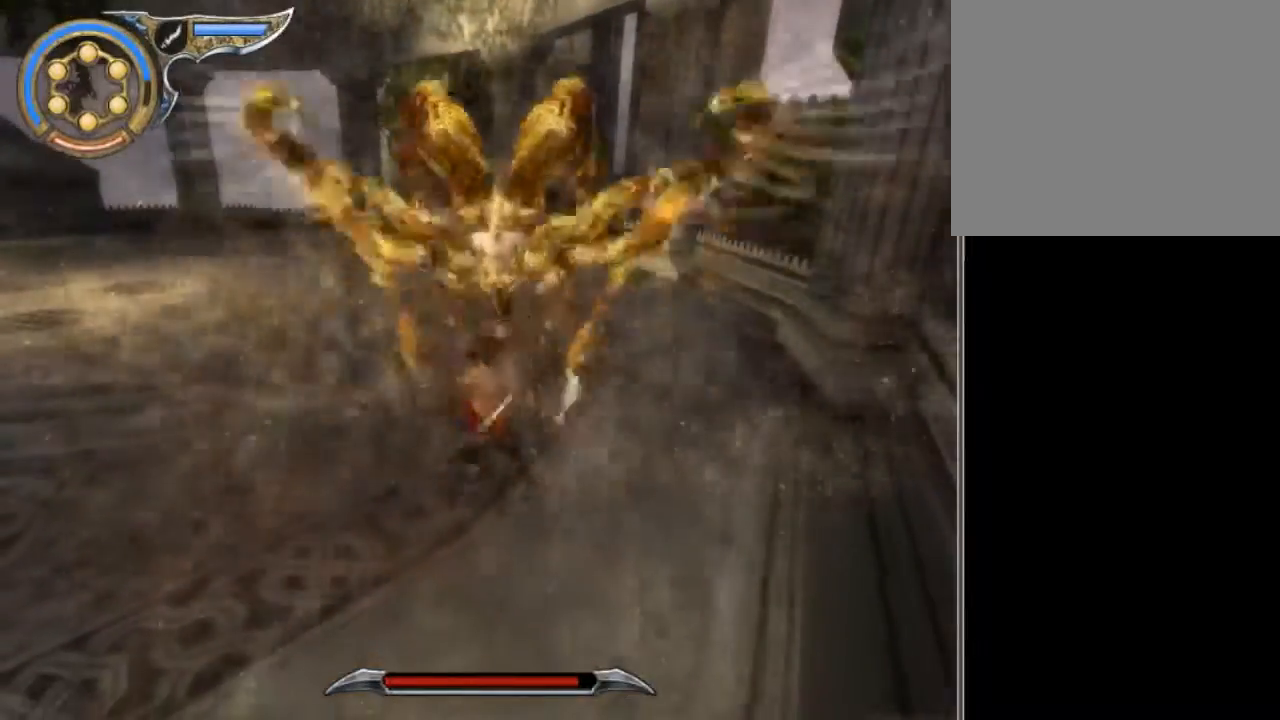
{"buttons": ["Y"], "left_stick": "center", "right_stick": "center", "events": [[133, "Y", "up"], [500, "Y", "down"]]}
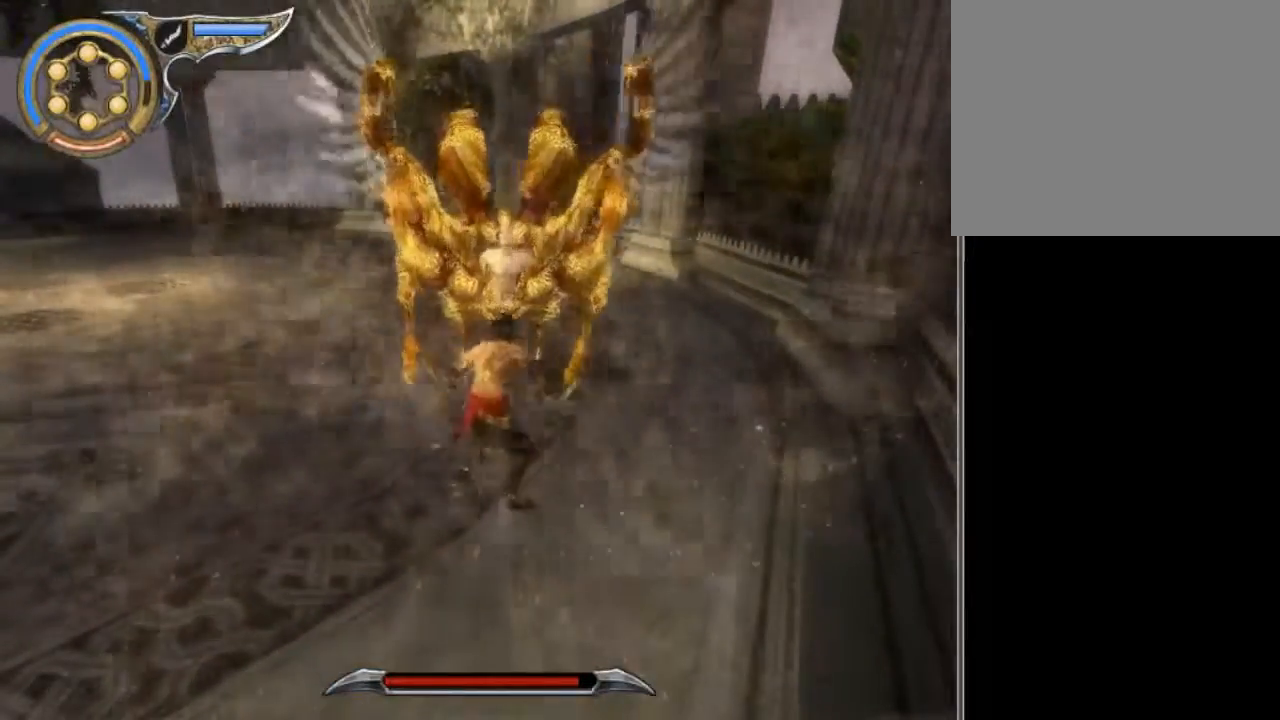
{"buttons": ["R1"], "left_stick": "center", "right_stick": "center", "events": [[100, "Y", "up"], [467, "R1", "down"]]}
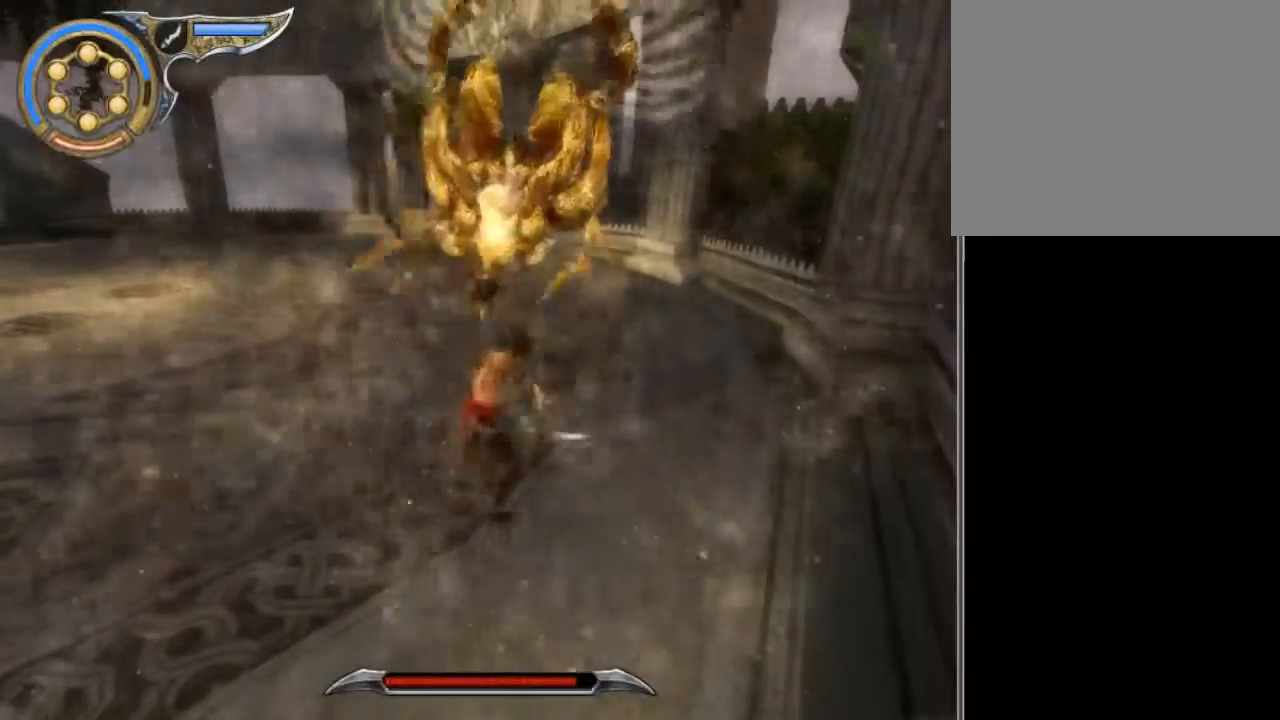
{"buttons": [], "left_stick": "center", "right_stick": "center", "events": [[66, "R1", "up"], [166, "Y", "down"], [266, "Y", "up"]]}
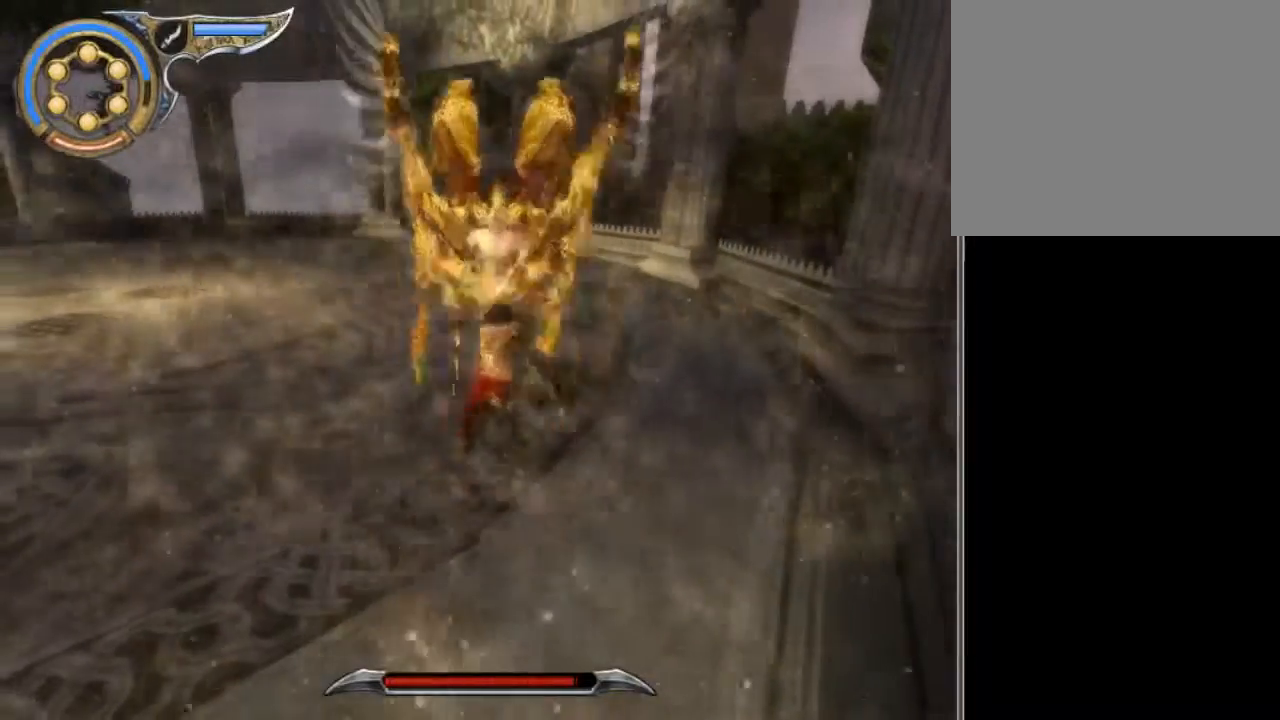
{"buttons": [], "left_stick": "center", "right_stick": "center", "events": [[67, "R1", "down"], [167, "R1", "up"], [267, "Y", "down"], [367, "Y", "up"]]}
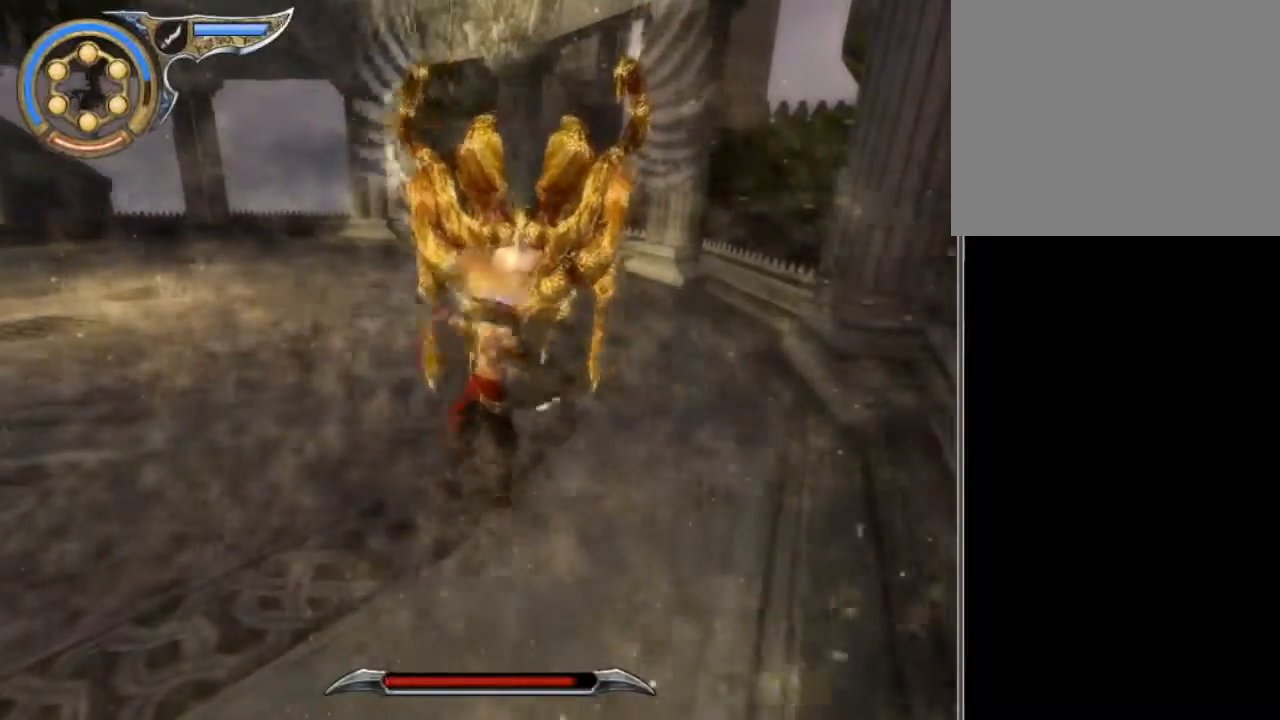
{"buttons": [], "left_stick": "center", "right_stick": "center", "events": [[201, "R1", "down"], [267, "R1", "up"], [368, "Y", "down"], [501, "Y", "up"]]}
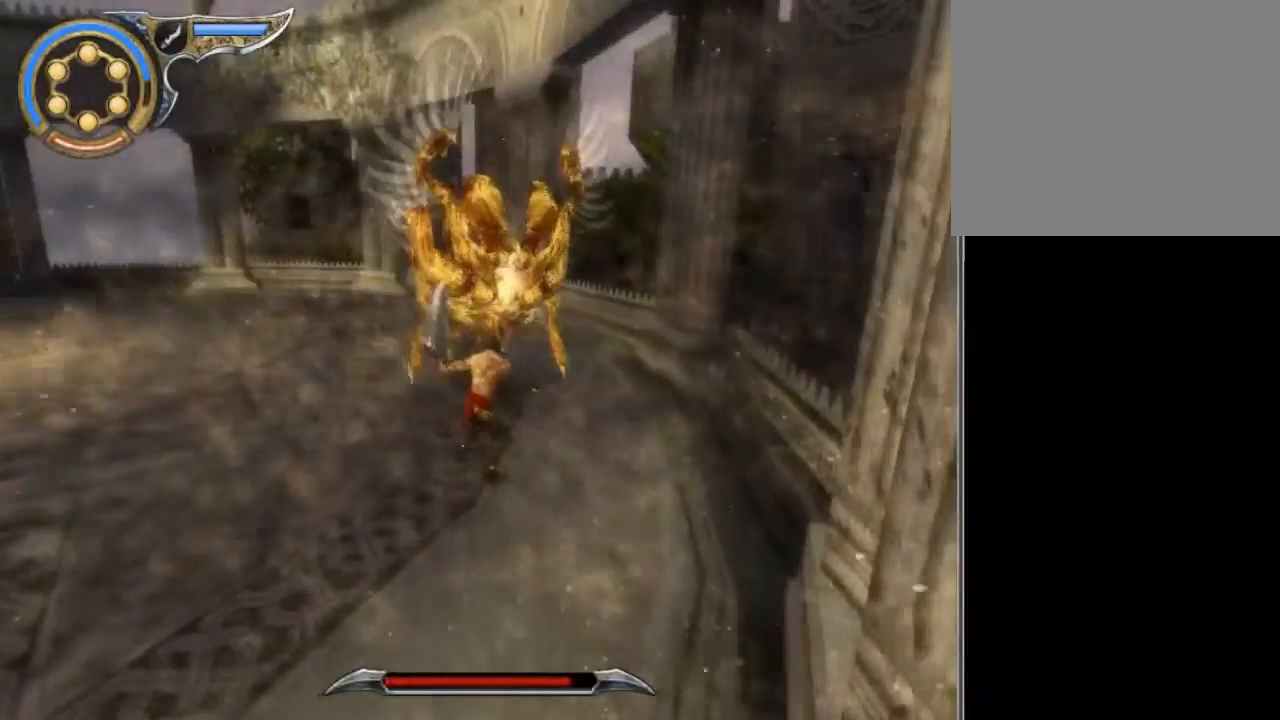
{"buttons": ["Y"], "left_stick": "center", "right_stick": "center", "events": [[267, "R1", "down"], [367, "R1", "up"], [467, "Y", "down"]]}
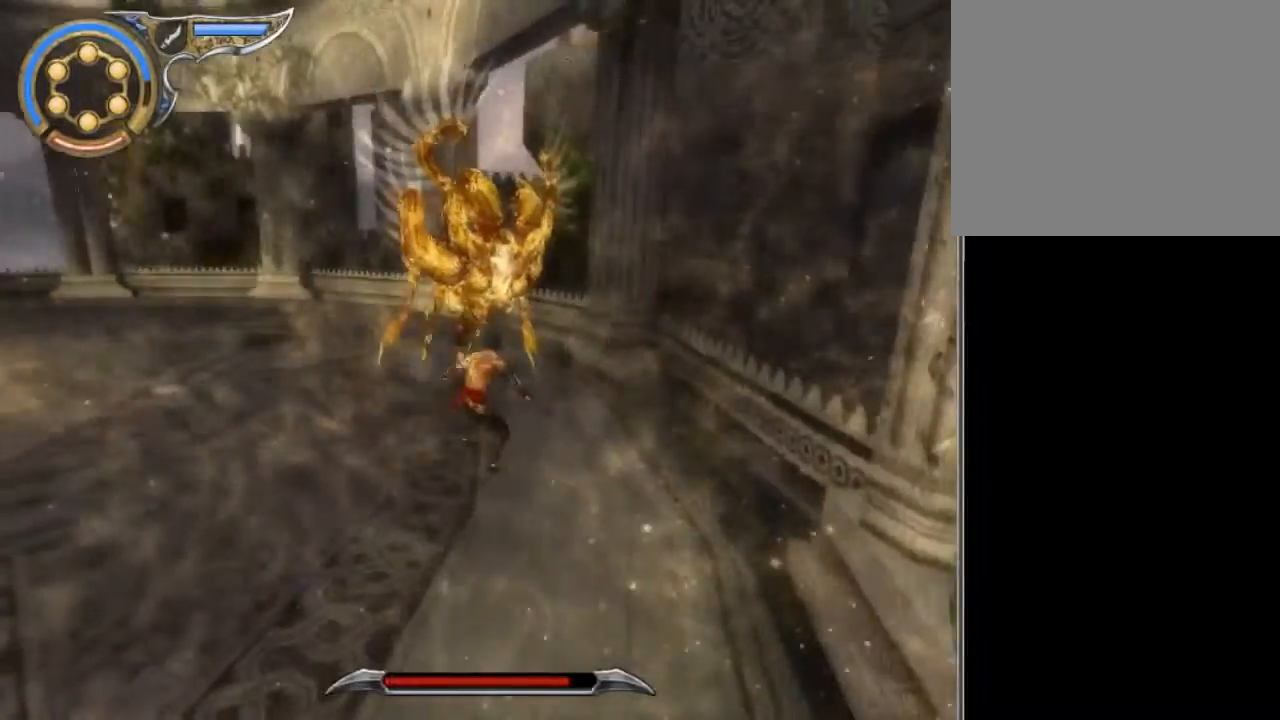
{"buttons": [], "left_stick": "center", "right_stick": "center", "events": [[66, "Y", "up"], [367, "R1", "down"], [467, "R1", "up"]]}
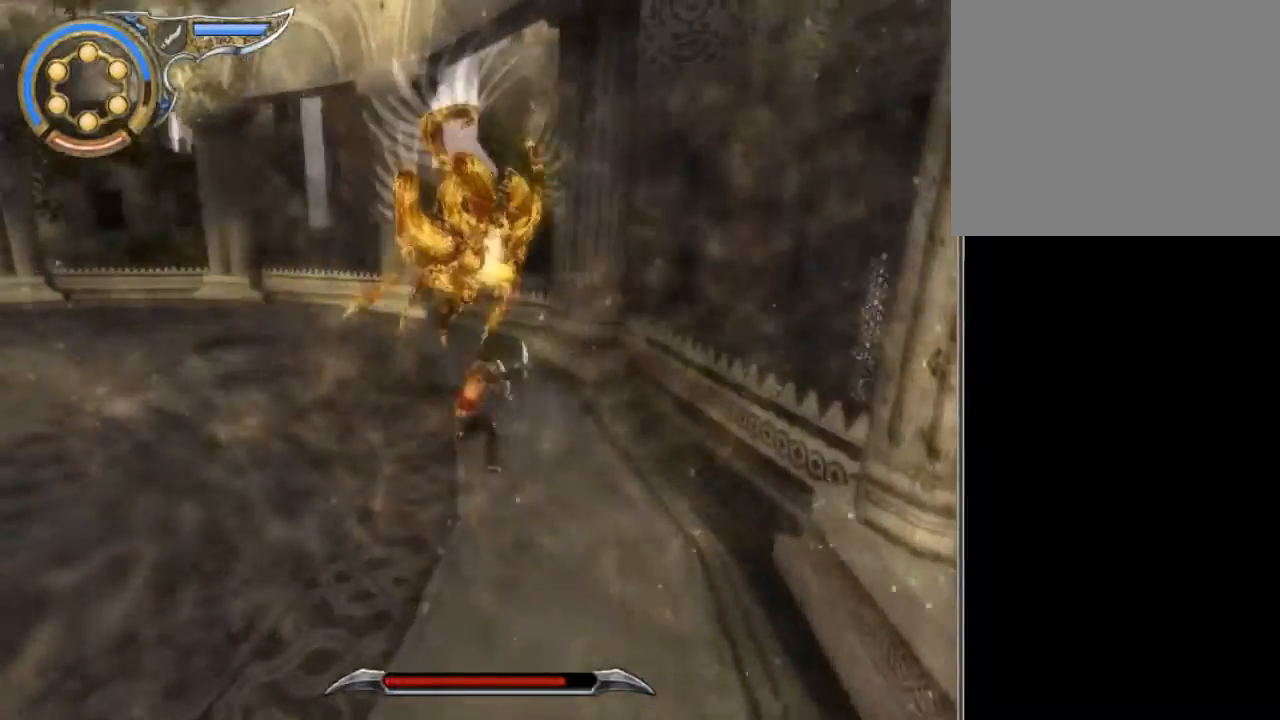
{"buttons": ["R1"], "left_stick": "center", "right_stick": "center", "events": [[67, "Y", "down"], [167, "Y", "up"], [434, "R1", "down"]]}
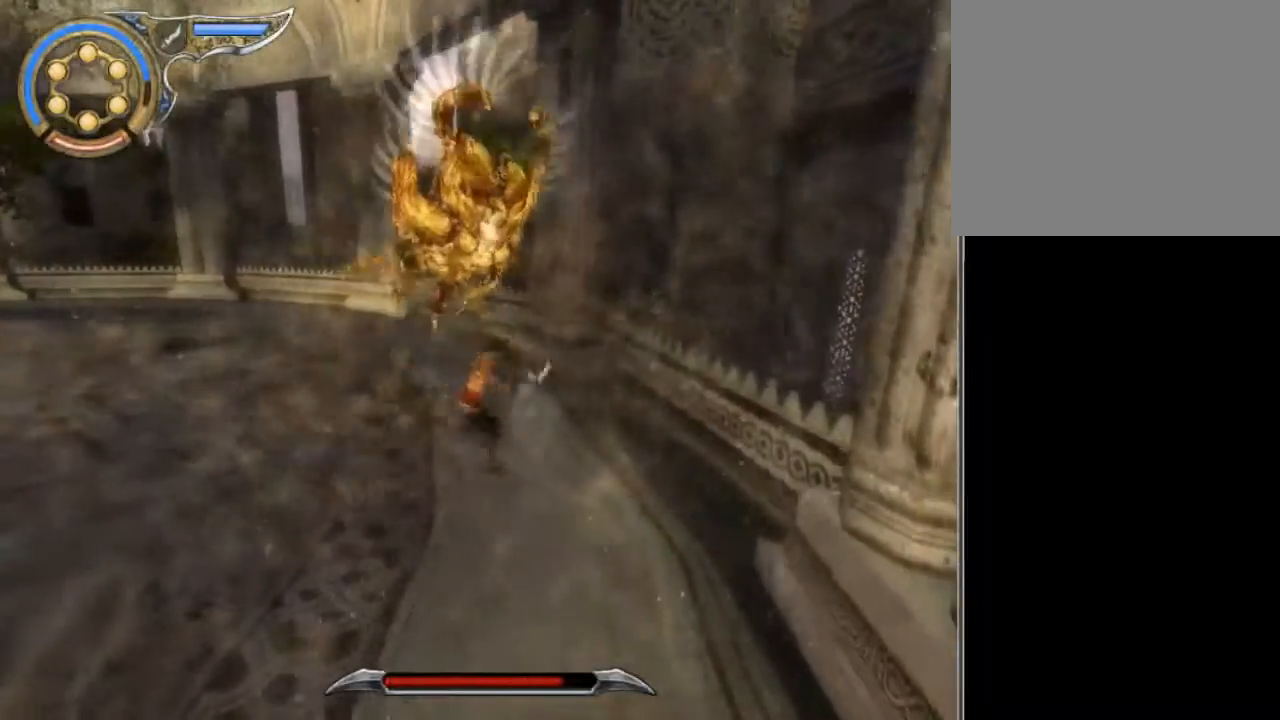
{"buttons": [], "left_stick": "center", "right_stick": "center", "events": [[67, "R1", "up"], [167, "Y", "down"], [234, "Y", "up"]]}
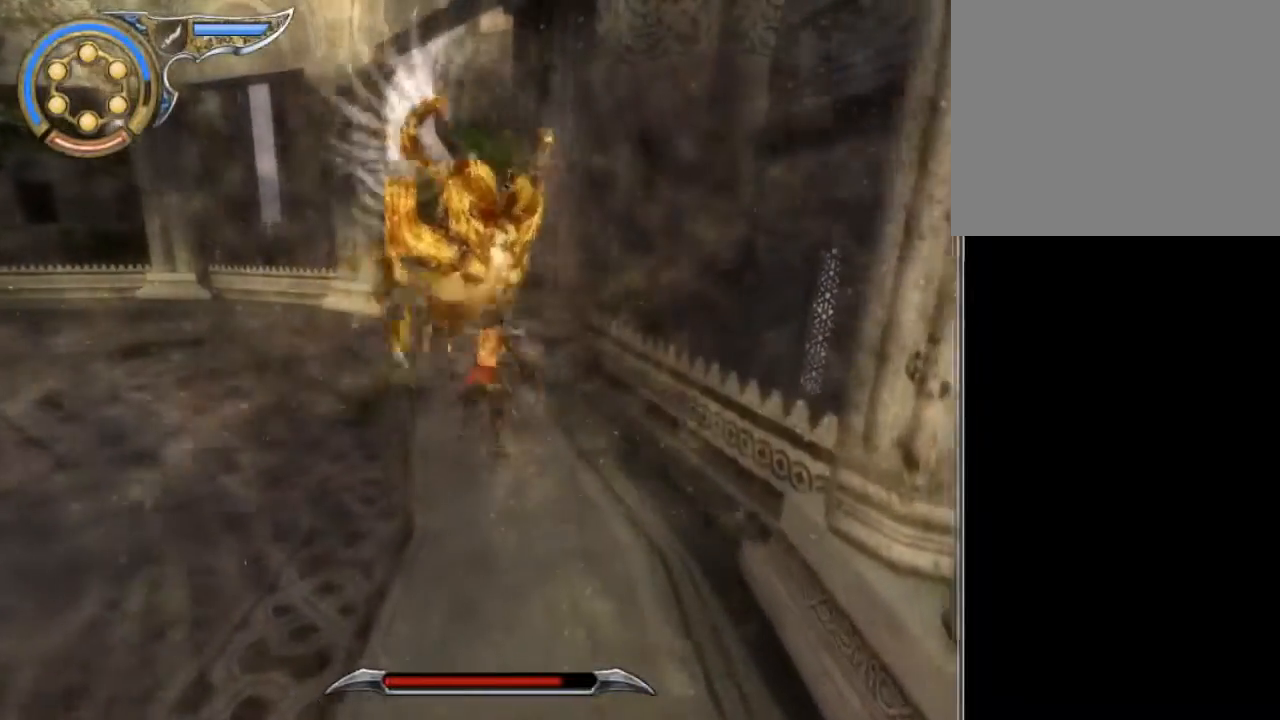
{"buttons": [], "left_stick": "center", "right_stick": "center", "events": [[67, "R1", "down"], [167, "R1", "up"], [267, "Y", "down"], [367, "Y", "up"]]}
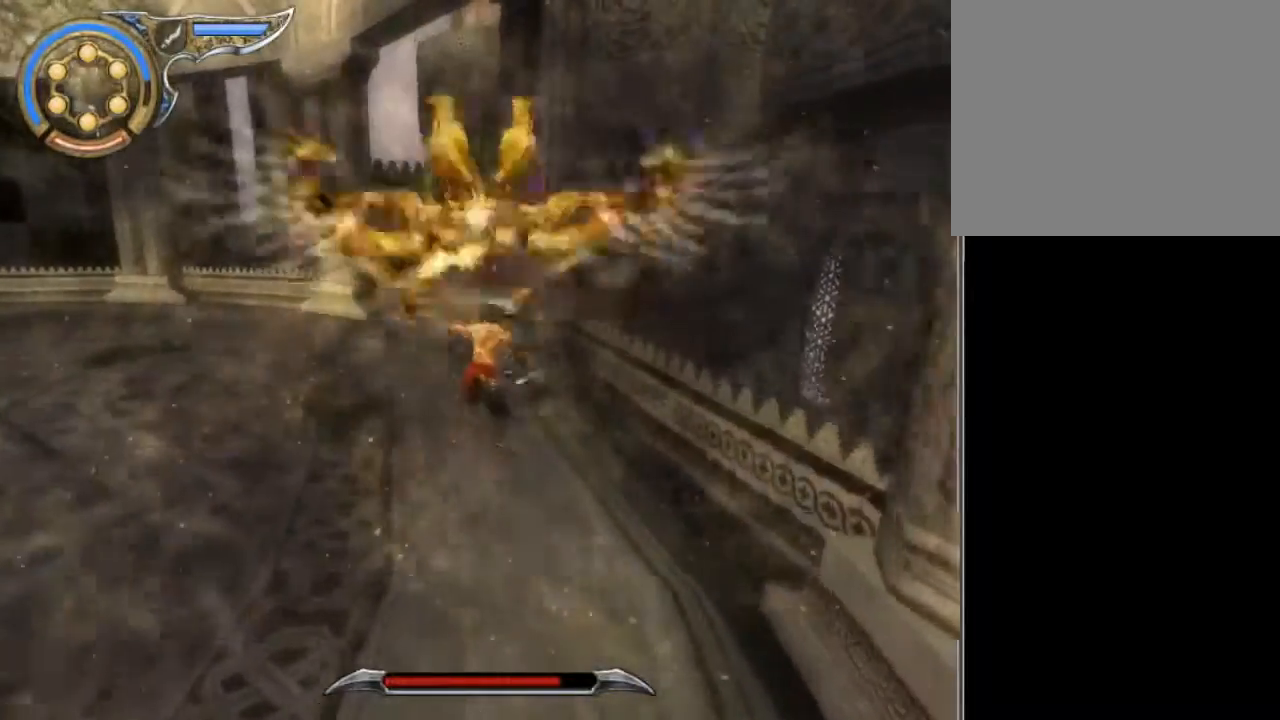
{"buttons": [], "left_stick": "center", "right_stick": "center", "events": [[166, "R1", "down"], [266, "R1", "up"], [367, "Y", "down"], [467, "Y", "up"]]}